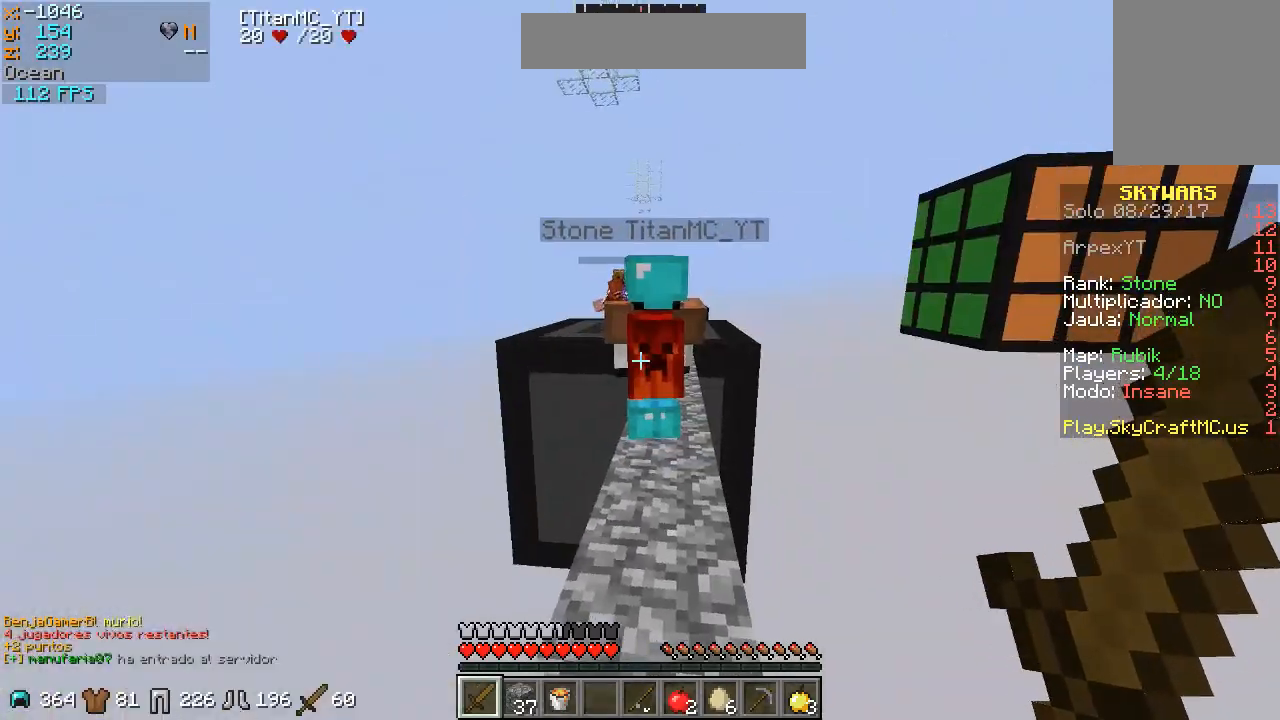
Gameplay with keyboard and mouse; each line is a JSON object with the keys and mouse buttons held at the frame after it. "events" lists presses ("down") and releases ("up") of "a", "d", "s", "w", "mouse_left" and "mouse_right" between this image and that frame as [ms after this image, input, new state], when the widget could be followed in between. "mouse_left", "mouse_right" = the "left", "right" buttons of the "mouse" list. No other keys are recorded. Fast repeated clicks can show as one long hold. Mouse movement is not recorded.
{"keys": ["w"], "mouse": [], "events": [[33, "w", "down"]]}
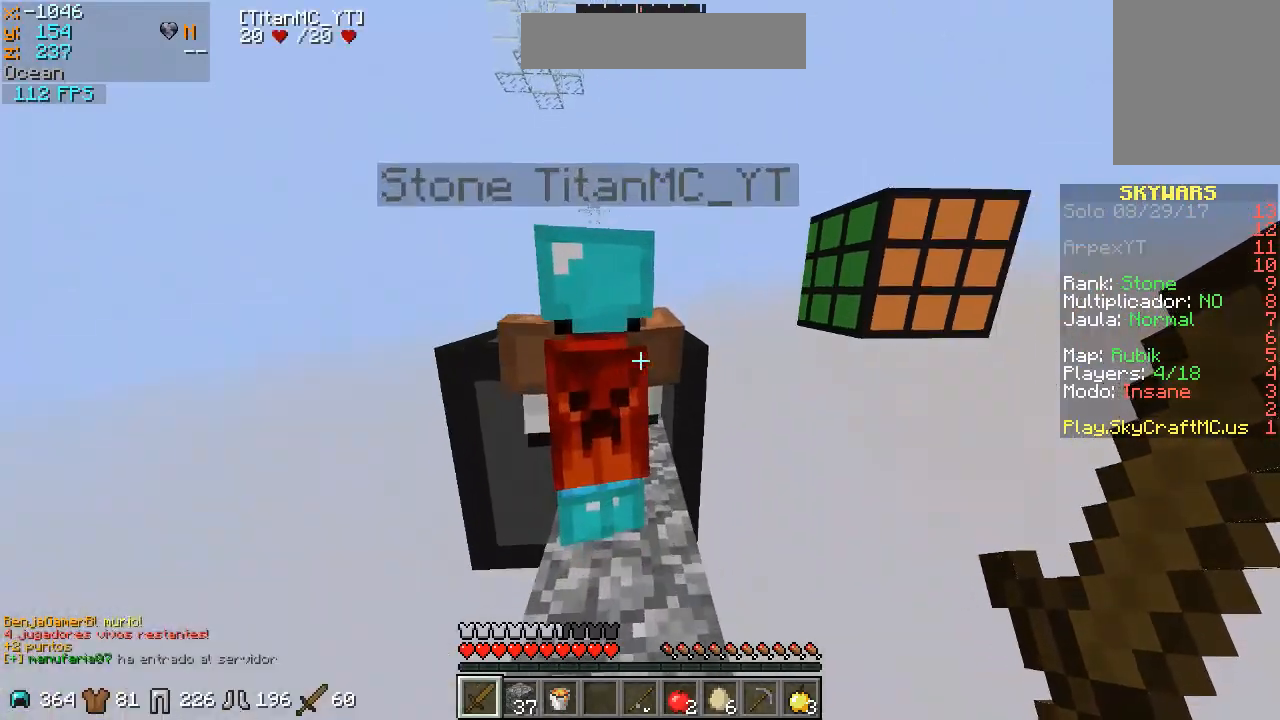
{"keys": ["w"], "mouse": [], "events": []}
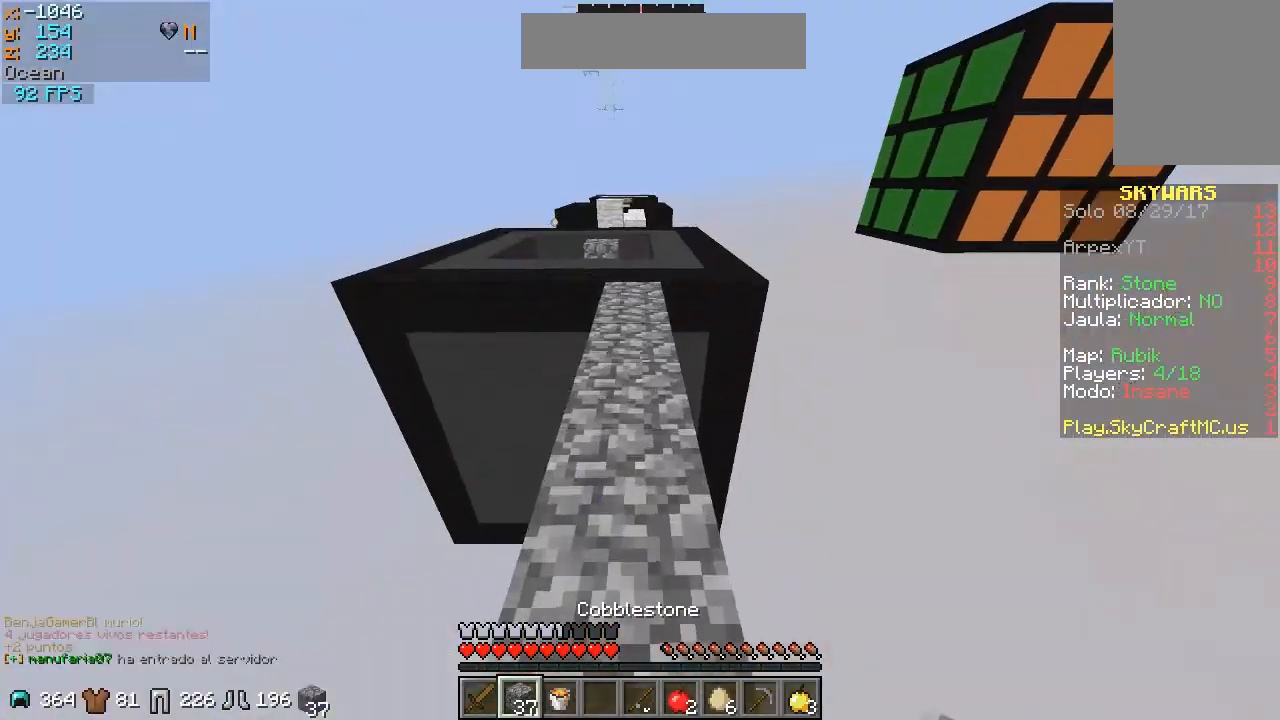
{"keys": ["w"], "mouse": [], "events": []}
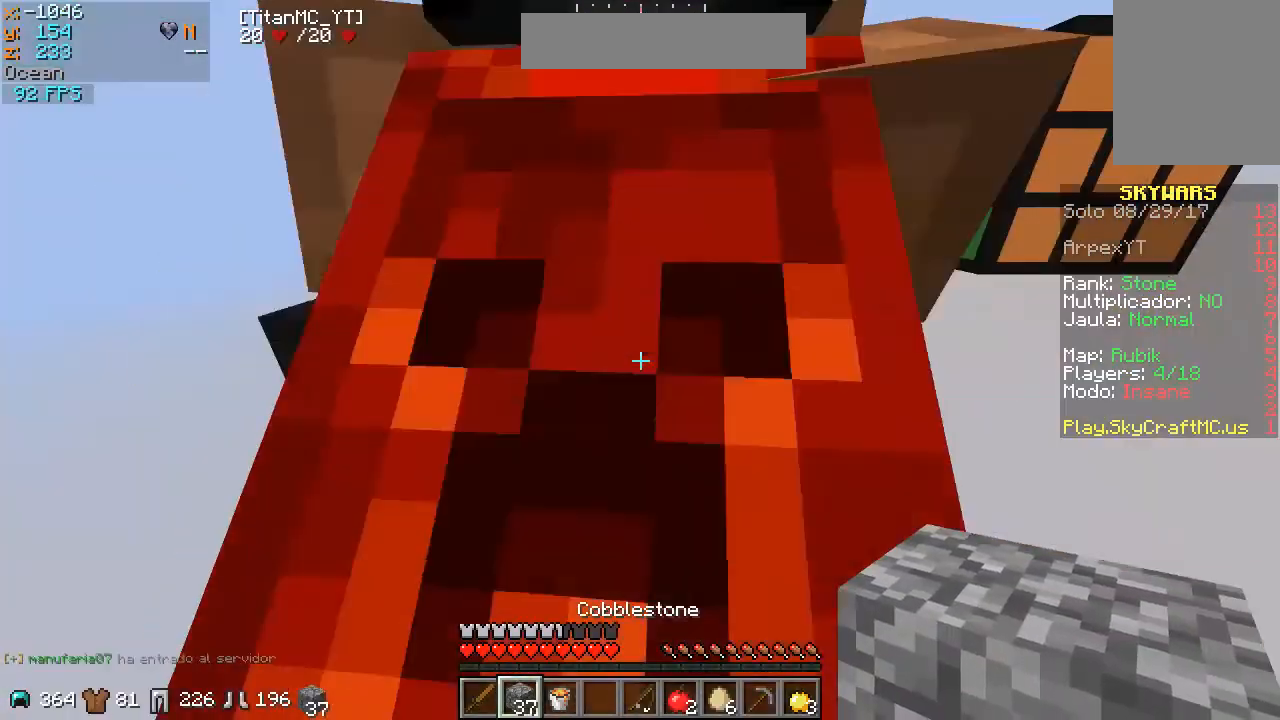
{"keys": ["w"], "mouse": [], "events": []}
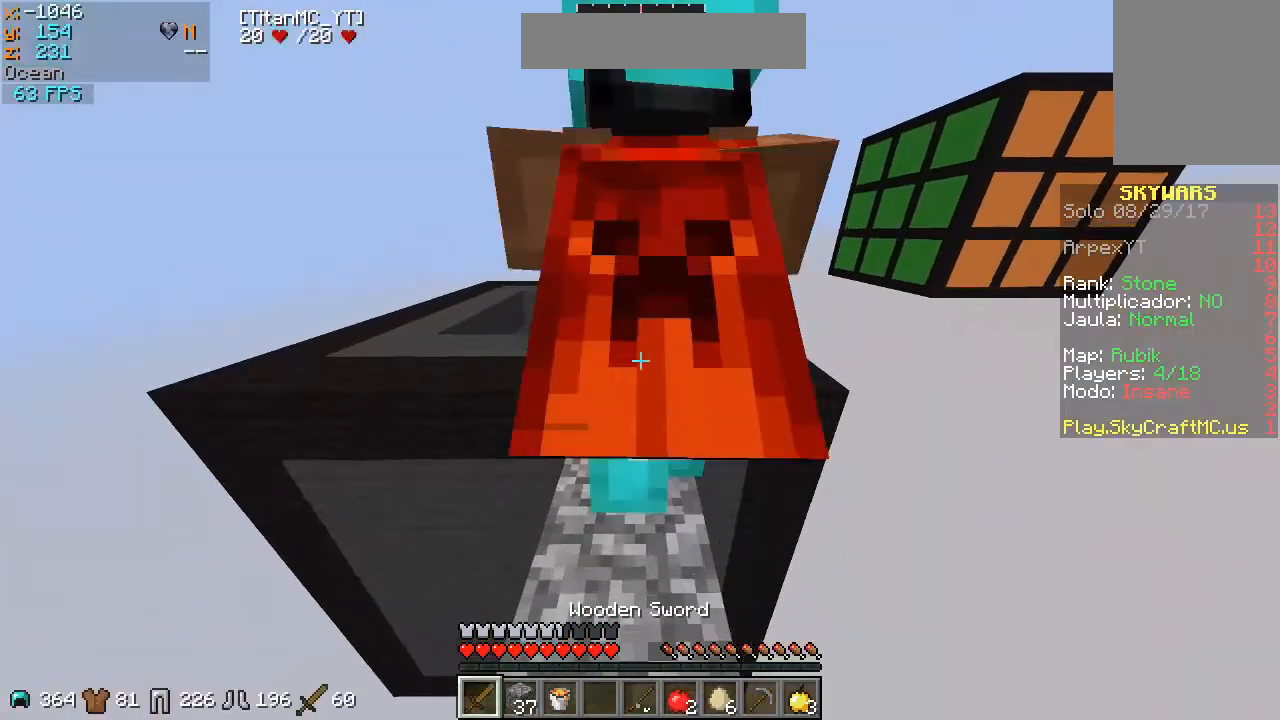
{"keys": ["a", "w"], "mouse": [], "events": [[333, "a", "down"]]}
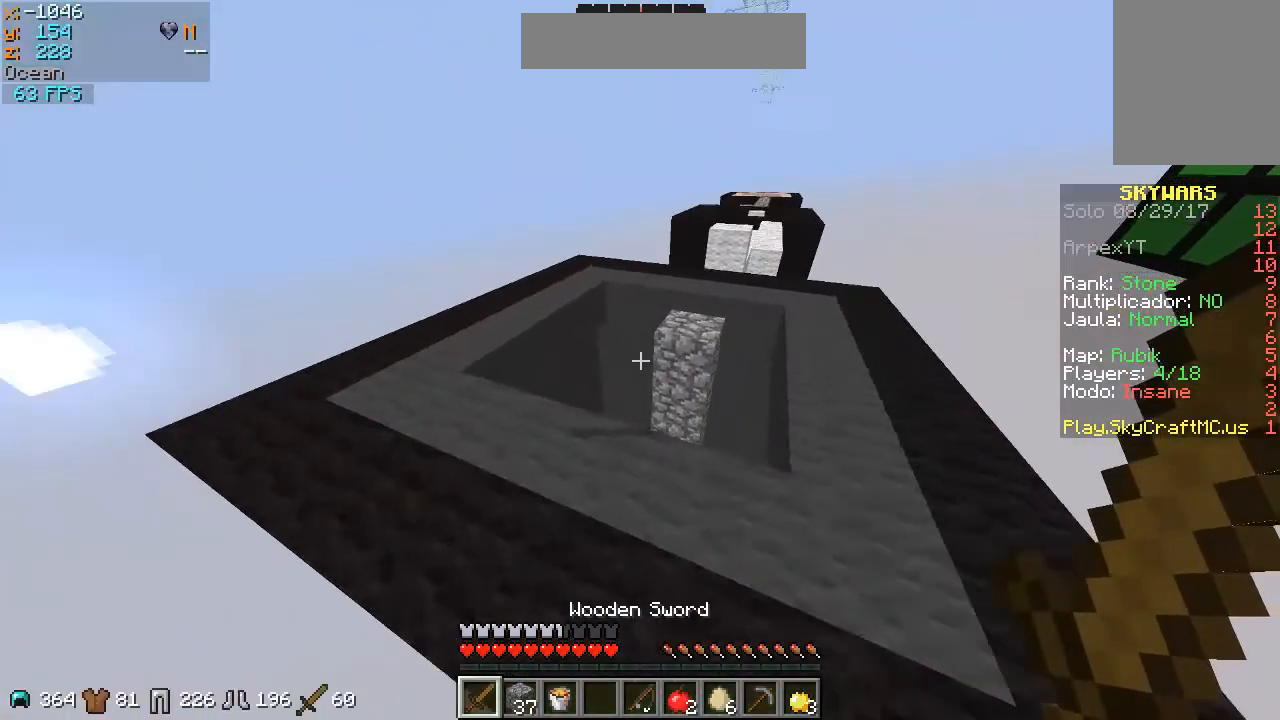
{"keys": [], "mouse": [], "events": [[333, "w", "up"], [433, "a", "up"]]}
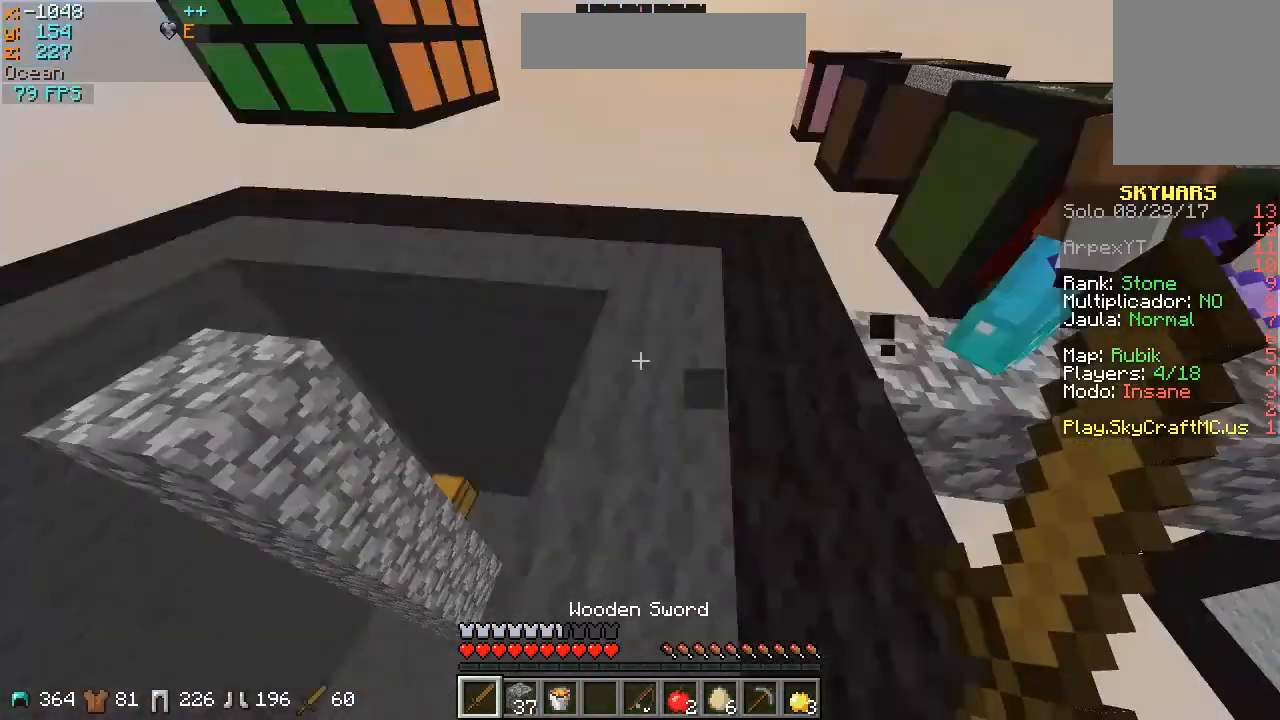
{"keys": ["w"], "mouse": [], "events": [[300, "w", "down"]]}
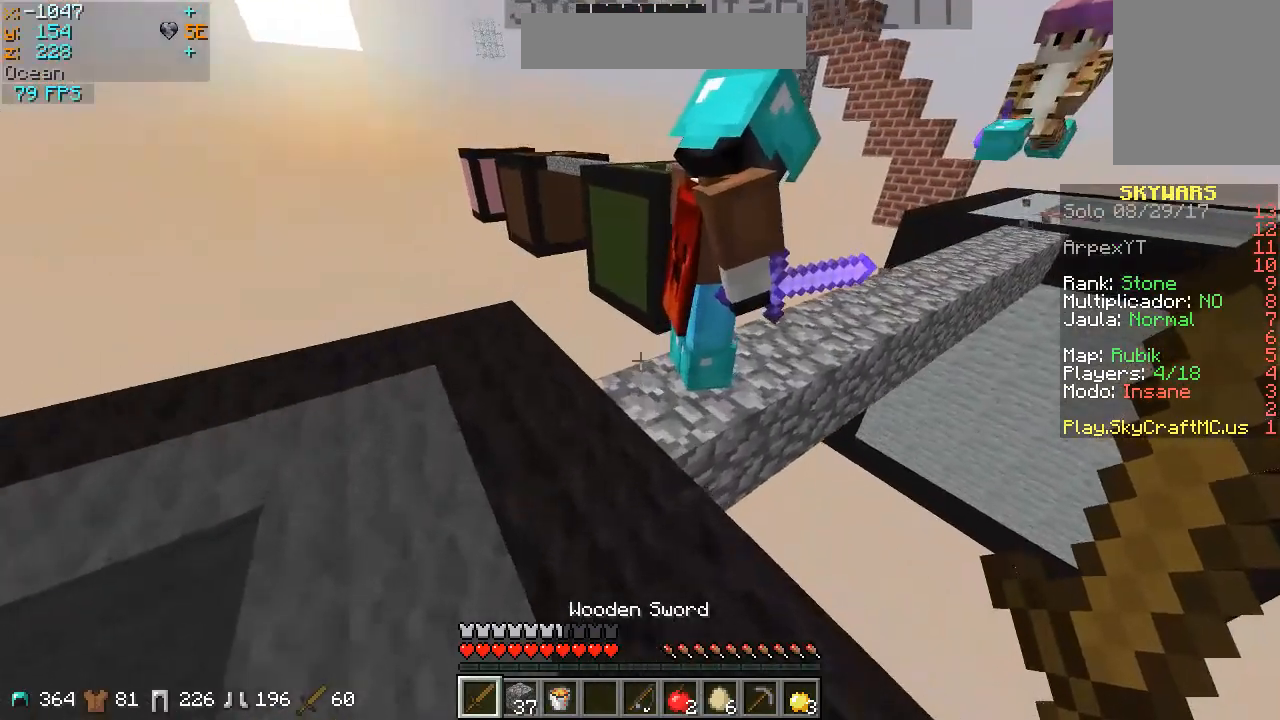
{"keys": ["w"], "mouse": [], "events": []}
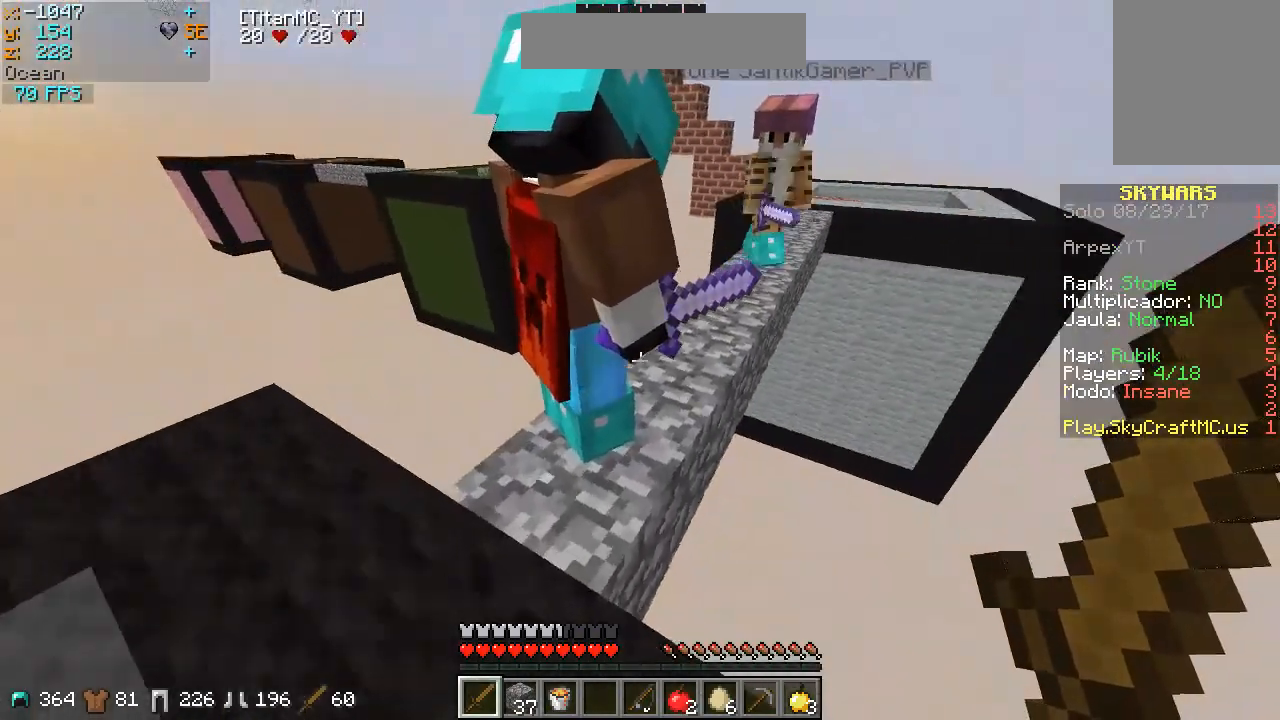
{"keys": ["w"], "mouse": [], "events": [[67, "a", "down"], [267, "a", "up"]]}
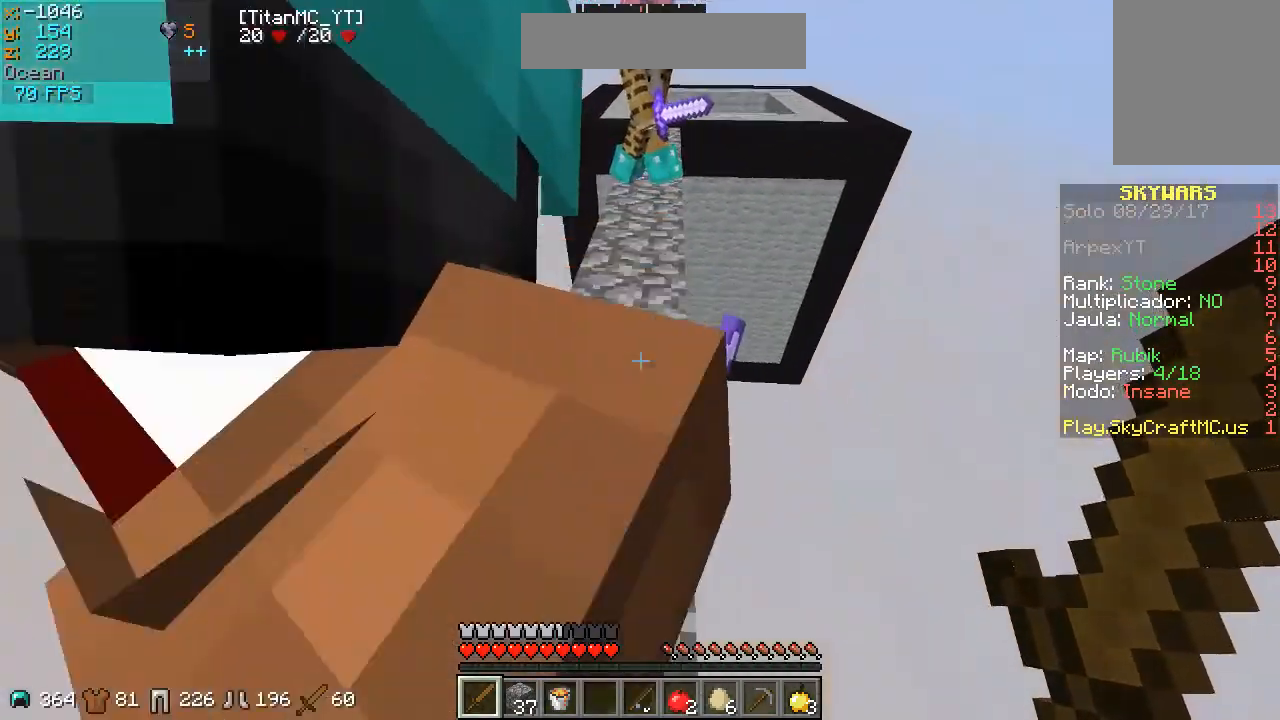
{"keys": ["d", "w"], "mouse": [], "events": [[367, "d", "down"]]}
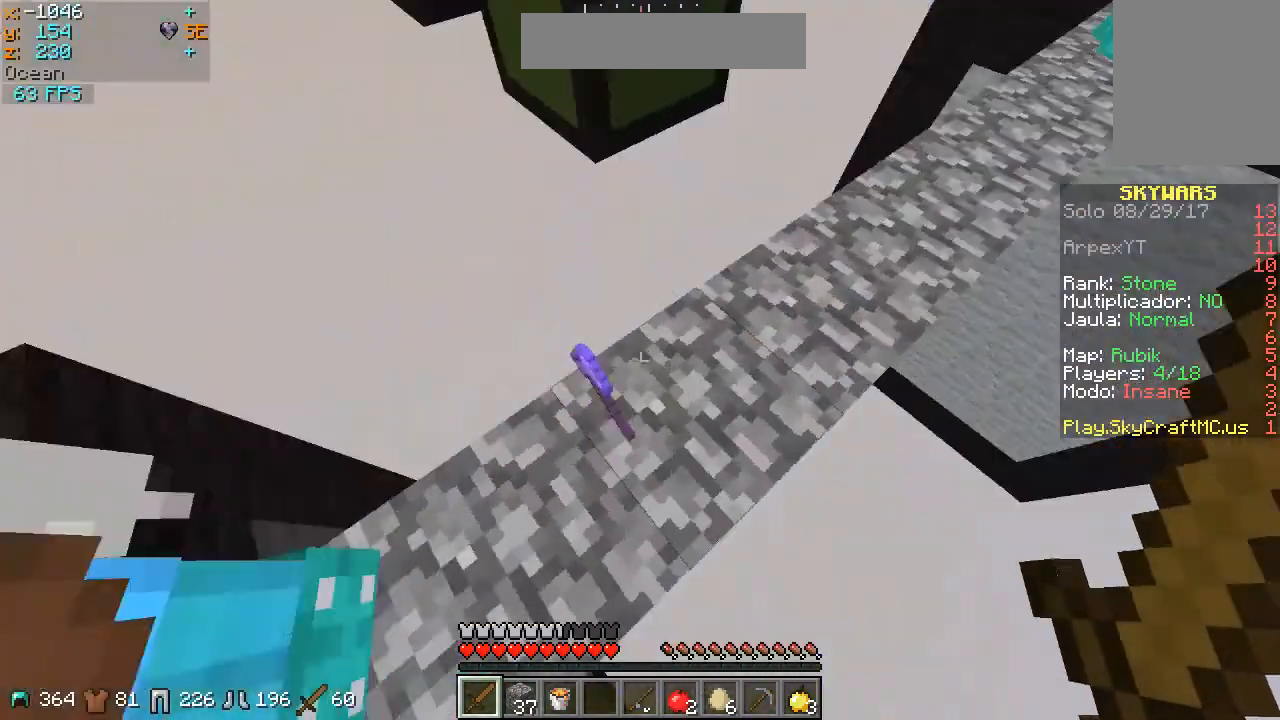
{"keys": ["d"], "mouse": [], "events": [[100, "w", "up"]]}